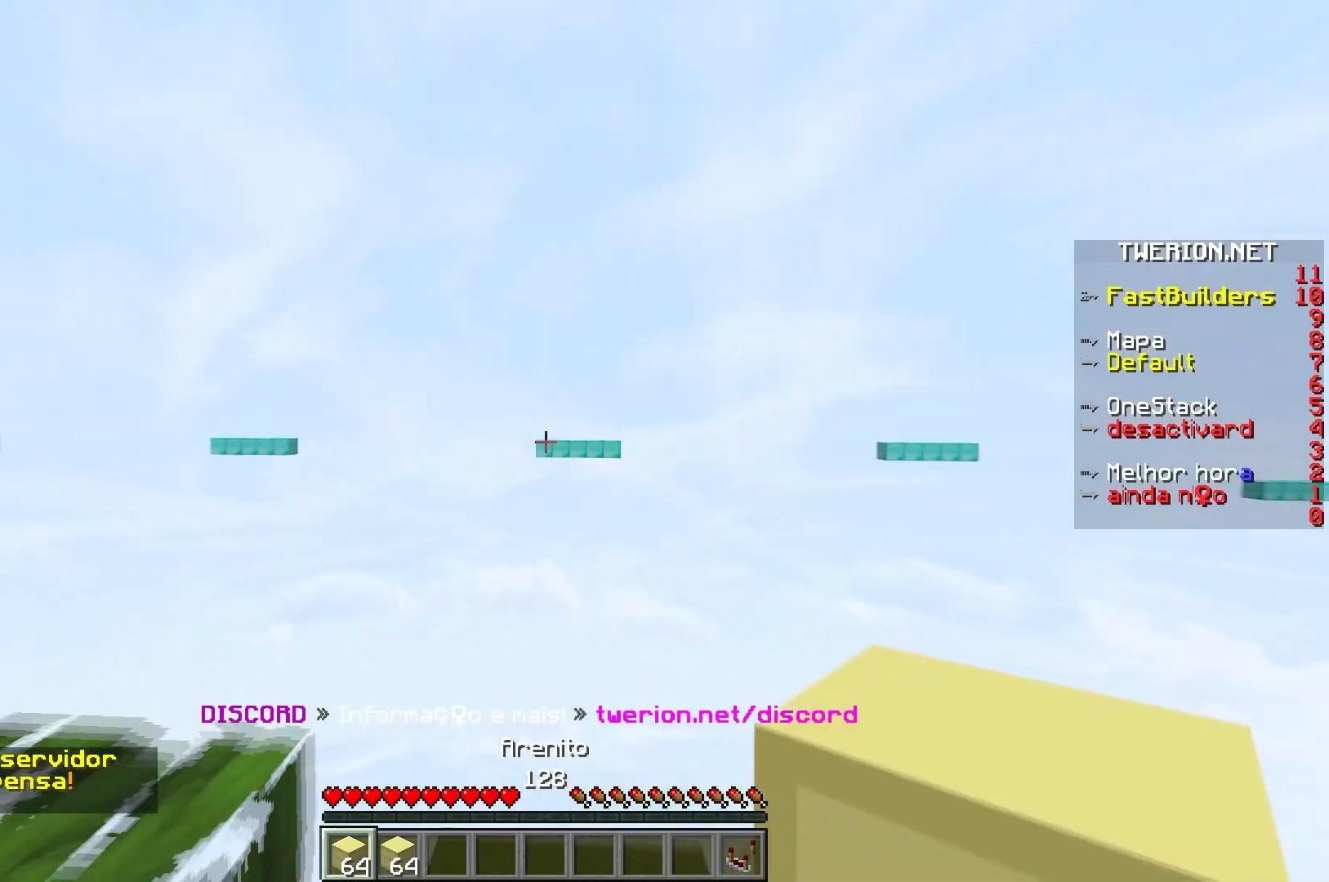
Gameplay with keyboard; each line is a JSON object with the keys held at the frame after it. "events" lists presses ("down") and releases ("up") of "a", "d", "s" and "w" between this image and that frame as [ms after this image, input, new state], when the widget could be followed in between. No other keys are recorded. Mouse input is not recorded.
{"keys": [], "events": [[33, "w", "up"]]}
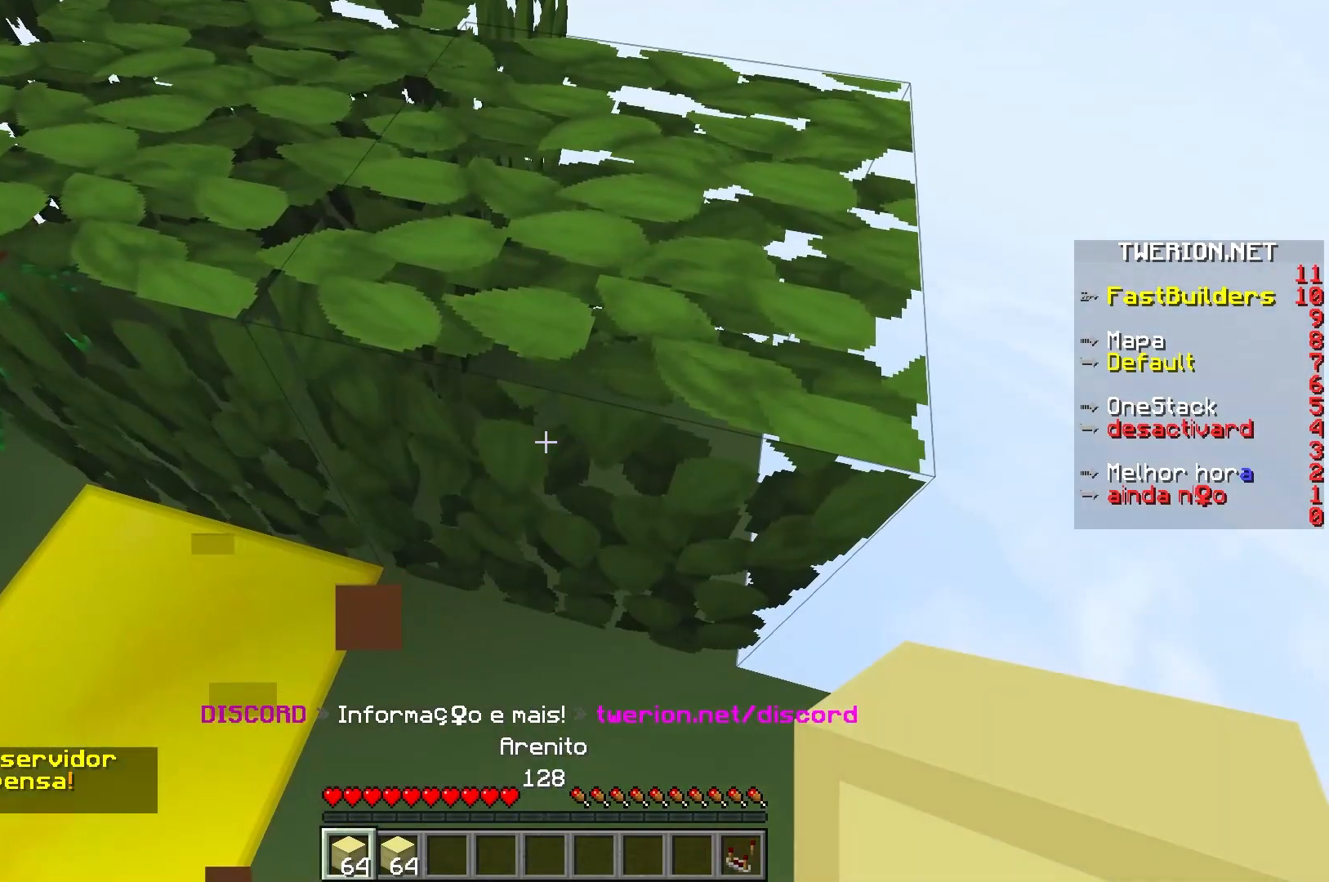
{"keys": ["d", "s"], "events": [[33, "s", "down"], [100, "d", "down"]]}
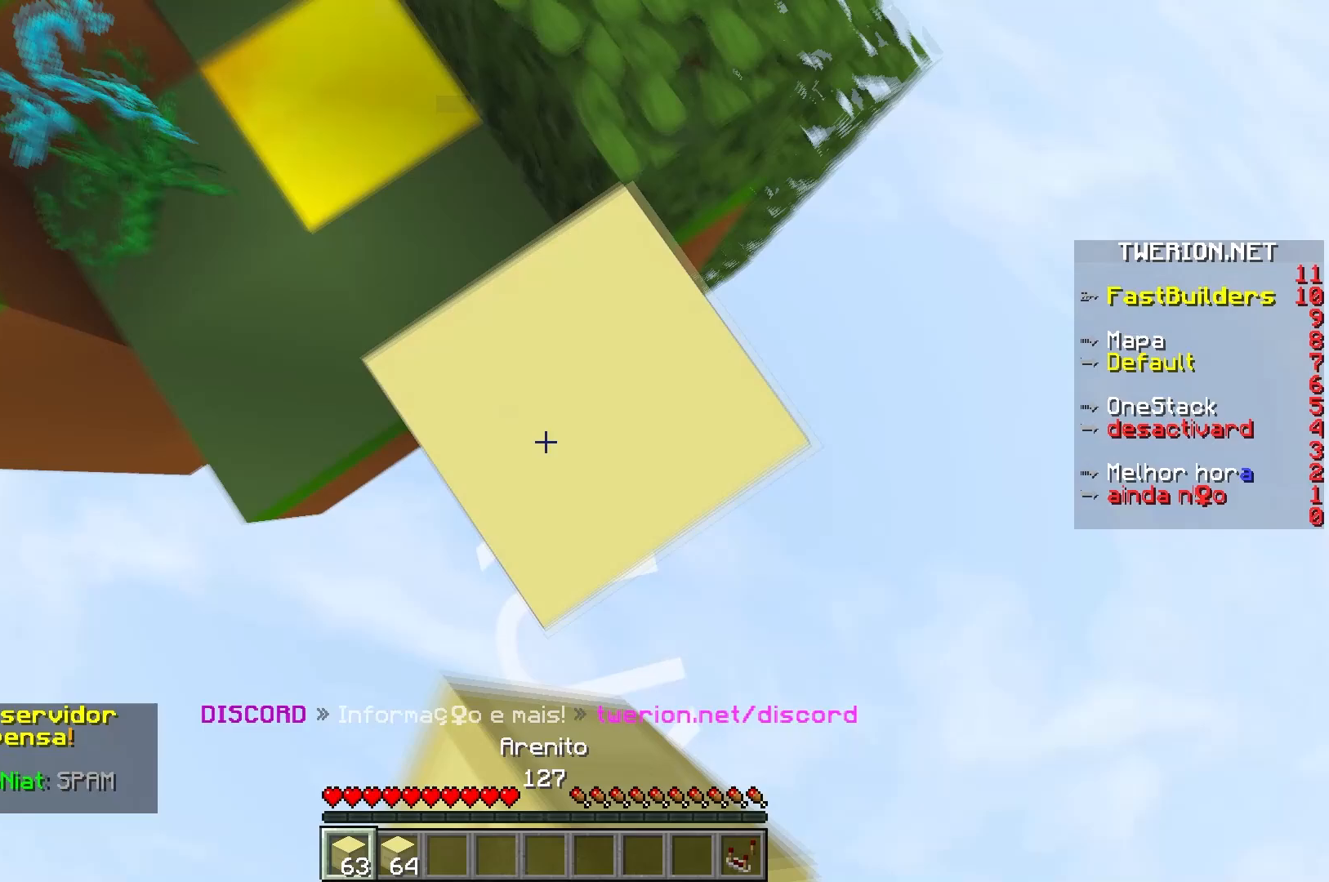
{"keys": ["d", "s"], "events": []}
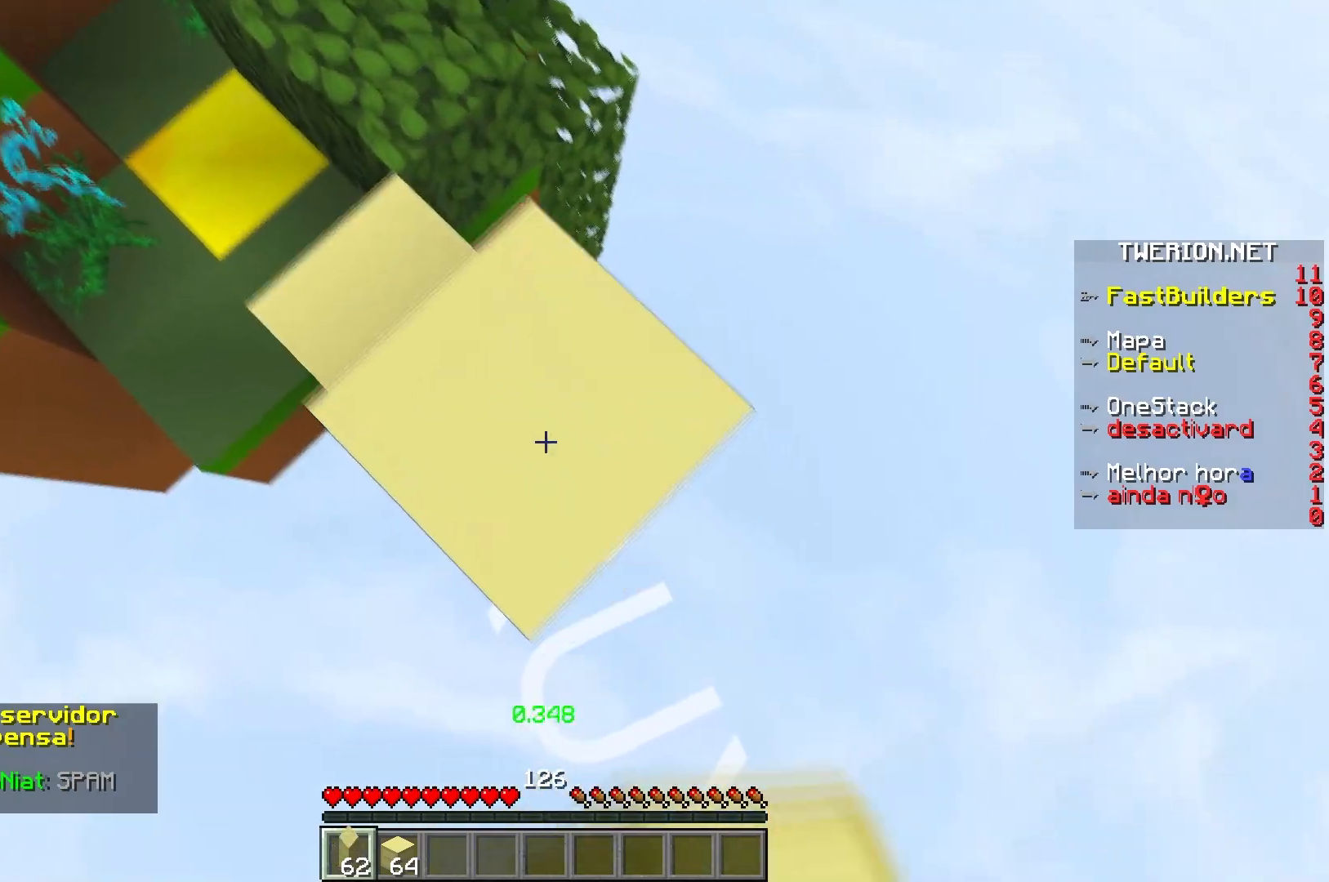
{"keys": ["d", "s"], "events": []}
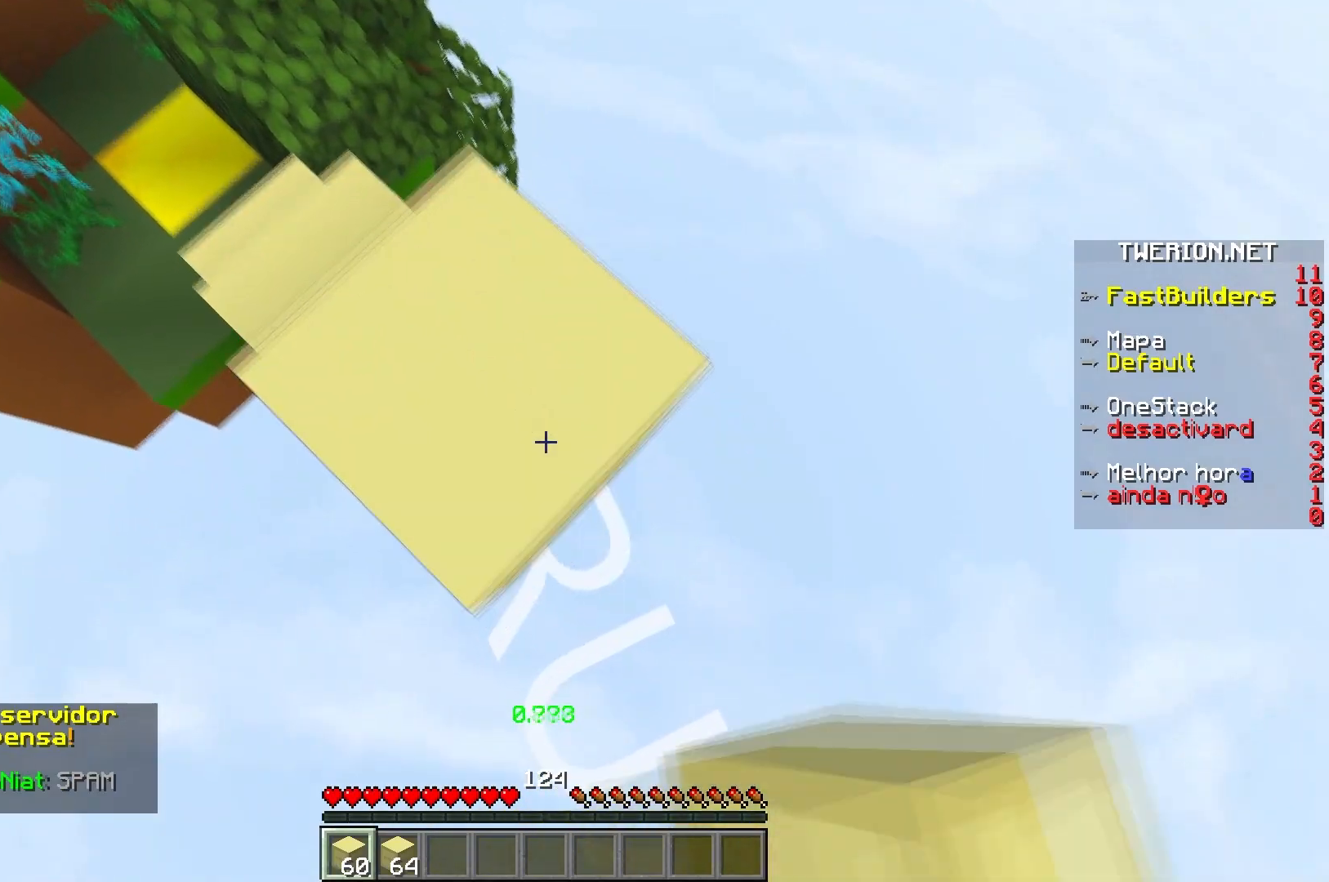
{"keys": ["d", "s"], "events": []}
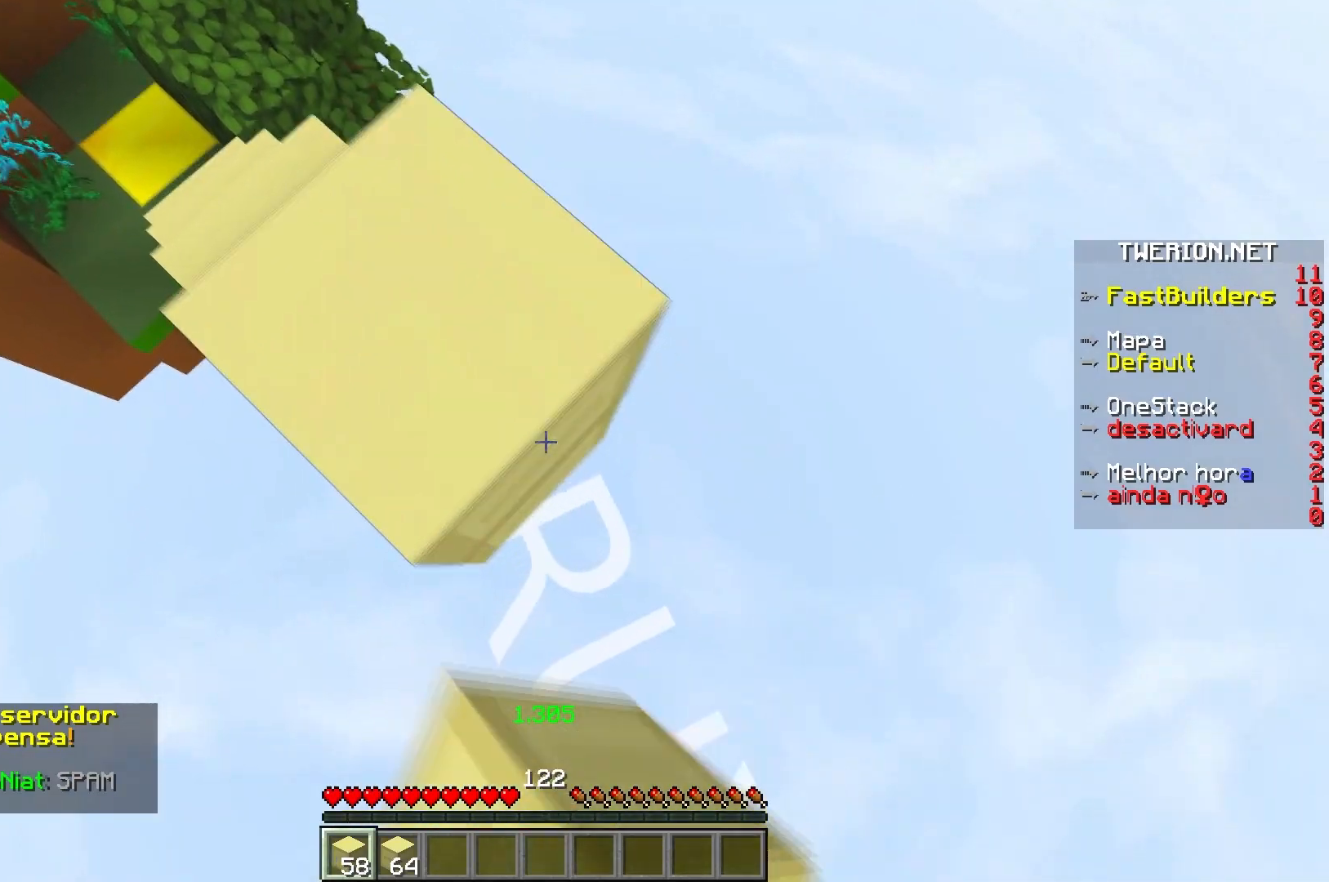
{"keys": ["d", "s"], "events": []}
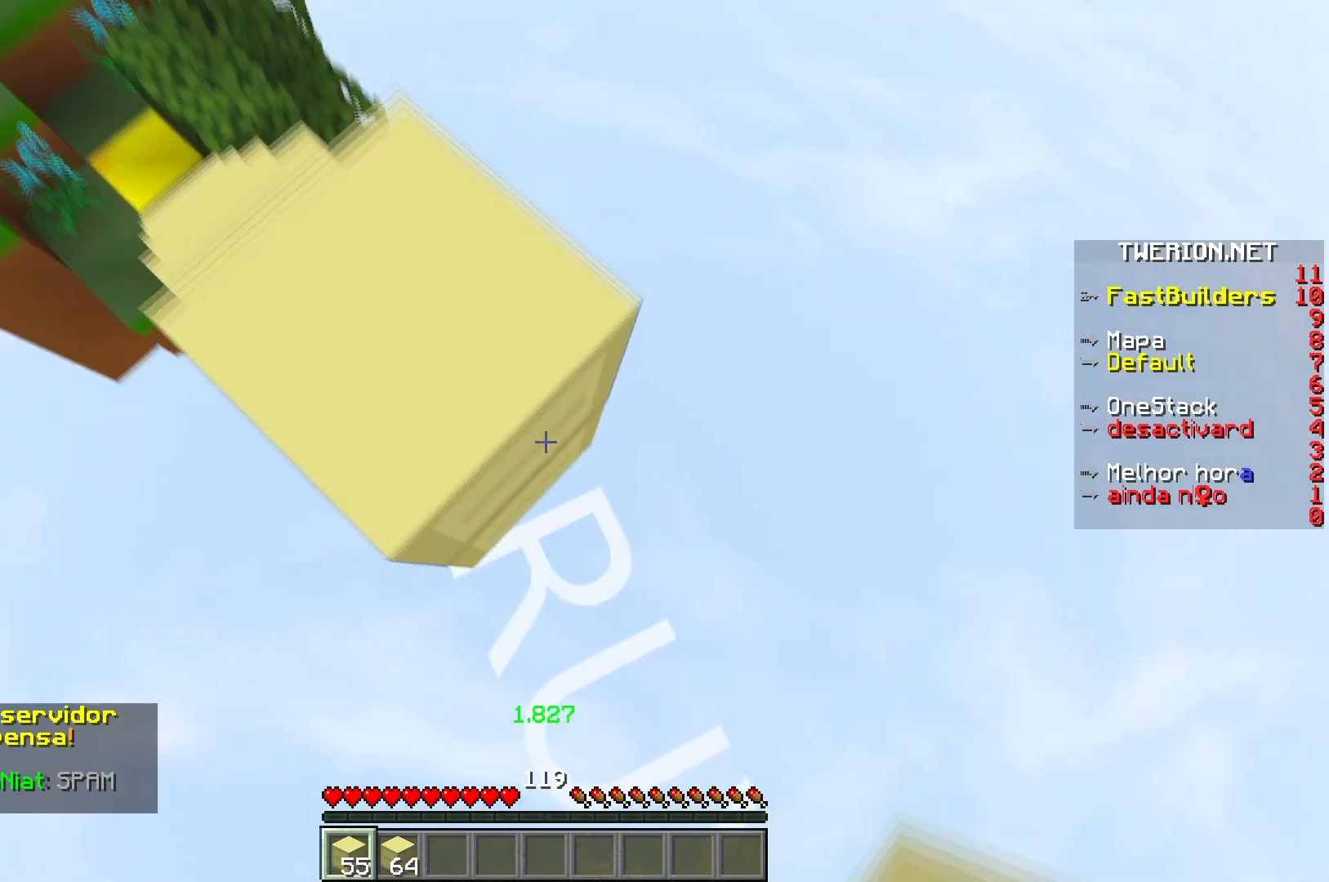
{"keys": ["d", "s"], "events": []}
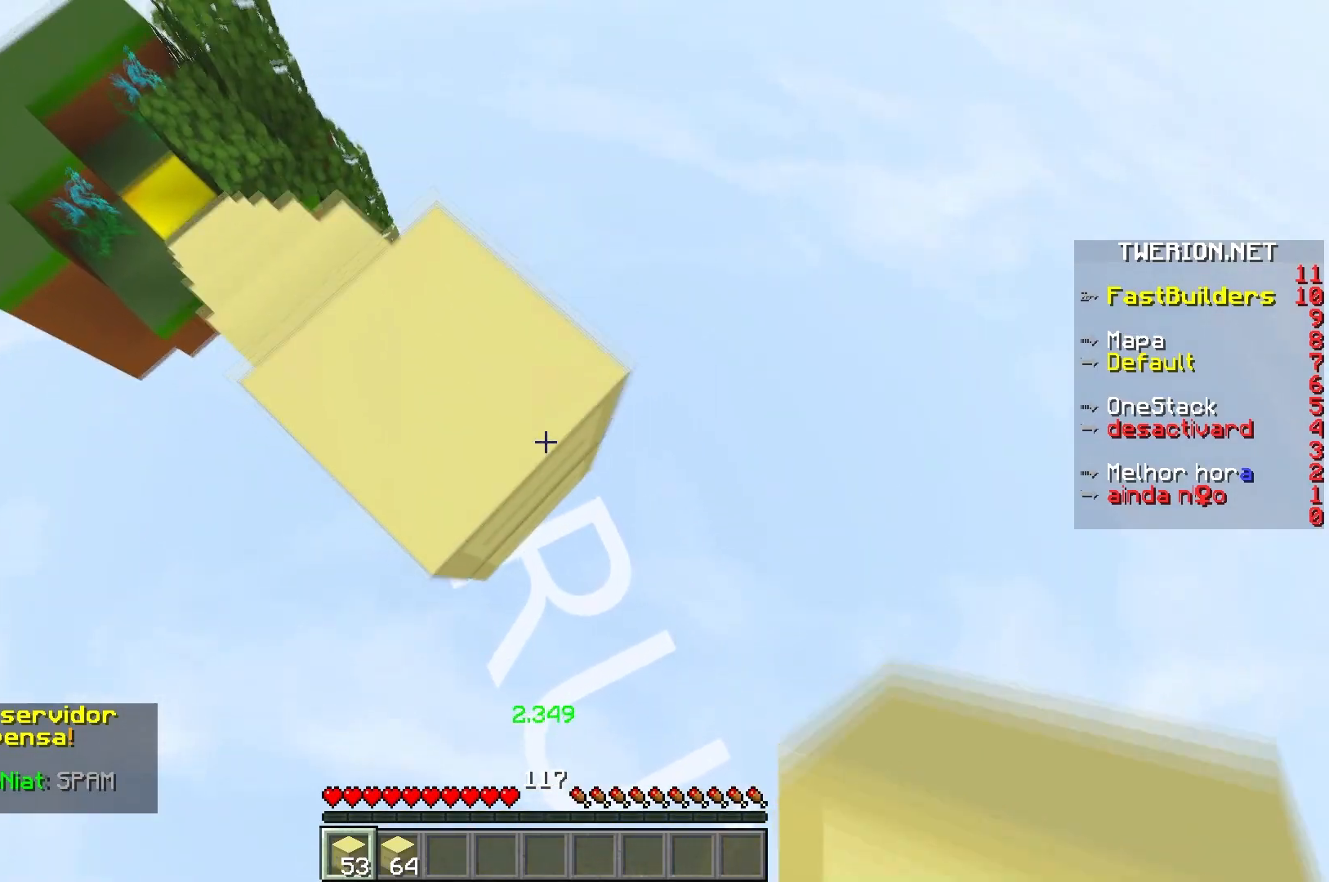
{"keys": ["d", "s"], "events": []}
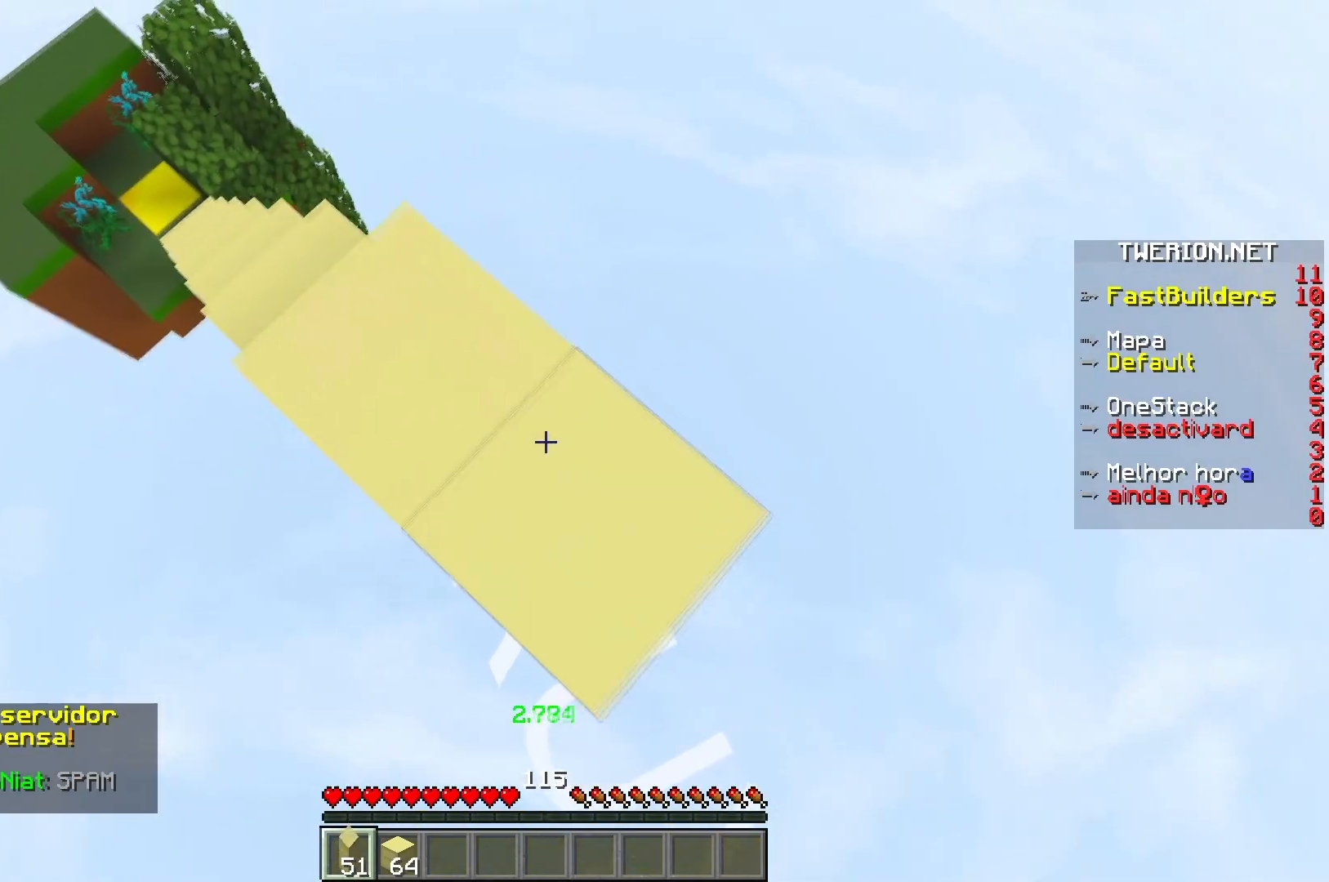
{"keys": ["d", "s"], "events": []}
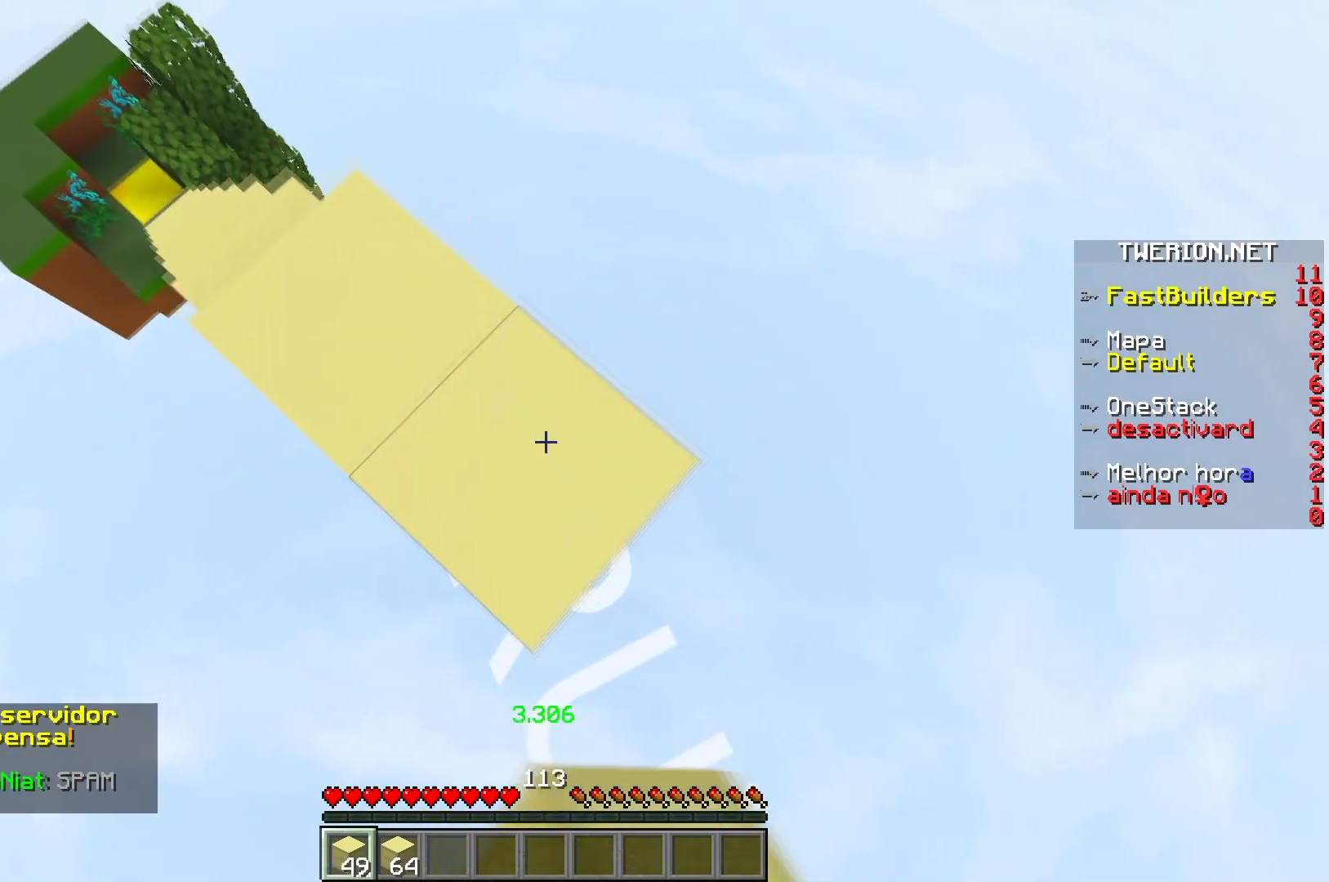
{"keys": ["d", "s"], "events": []}
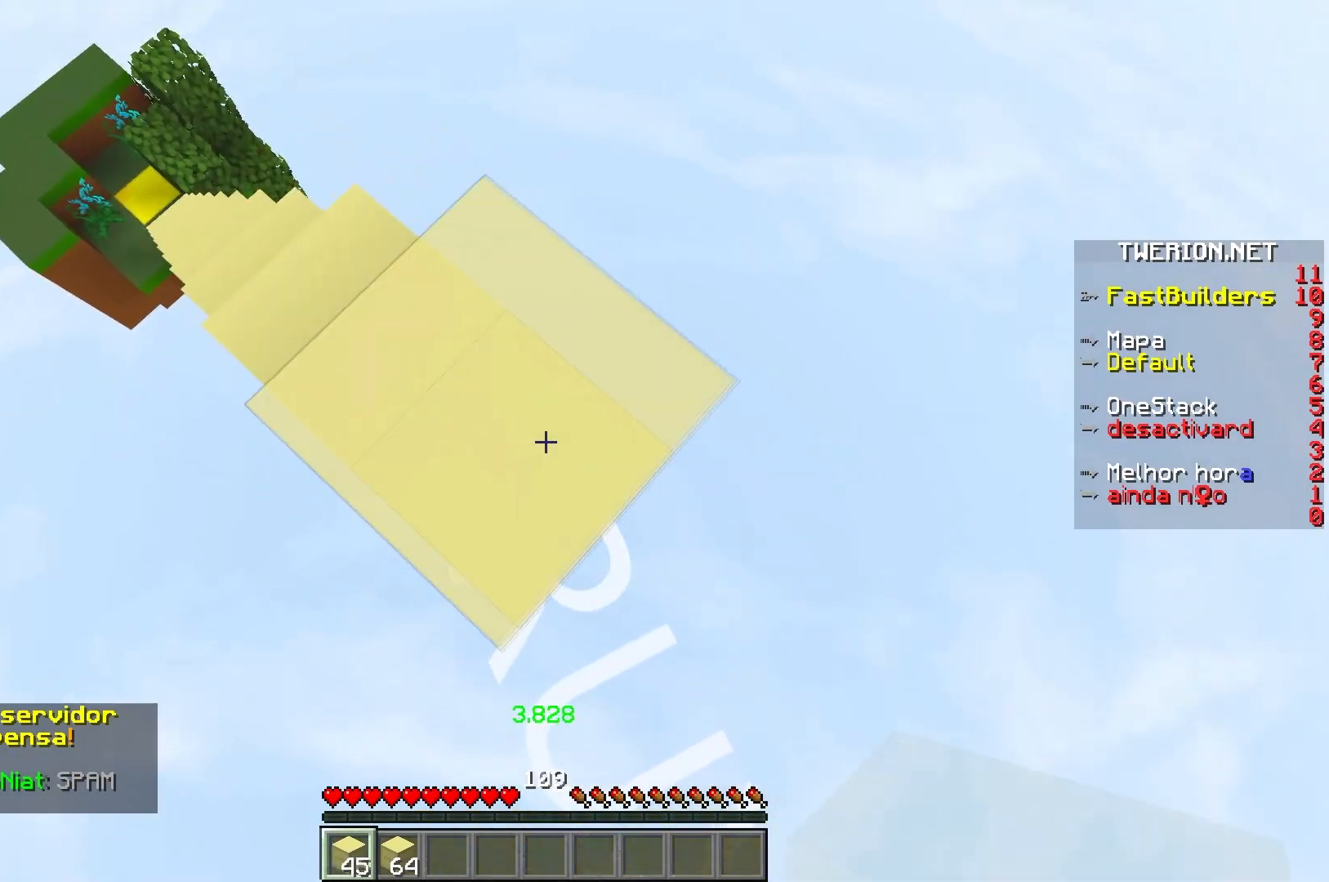
{"keys": ["d", "s"], "events": []}
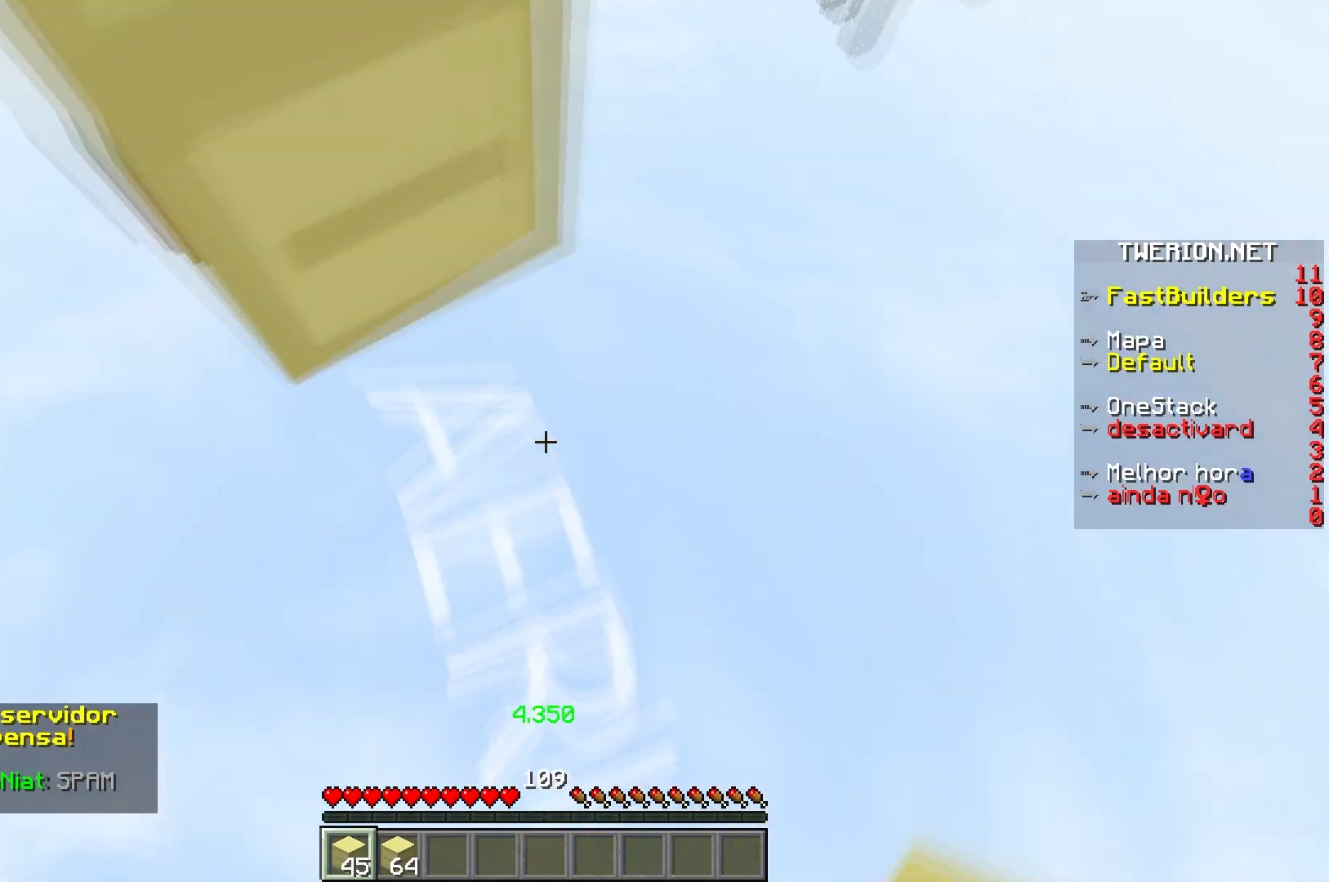
{"keys": [], "events": [[50, "s", "up"], [167, "d", "up"]]}
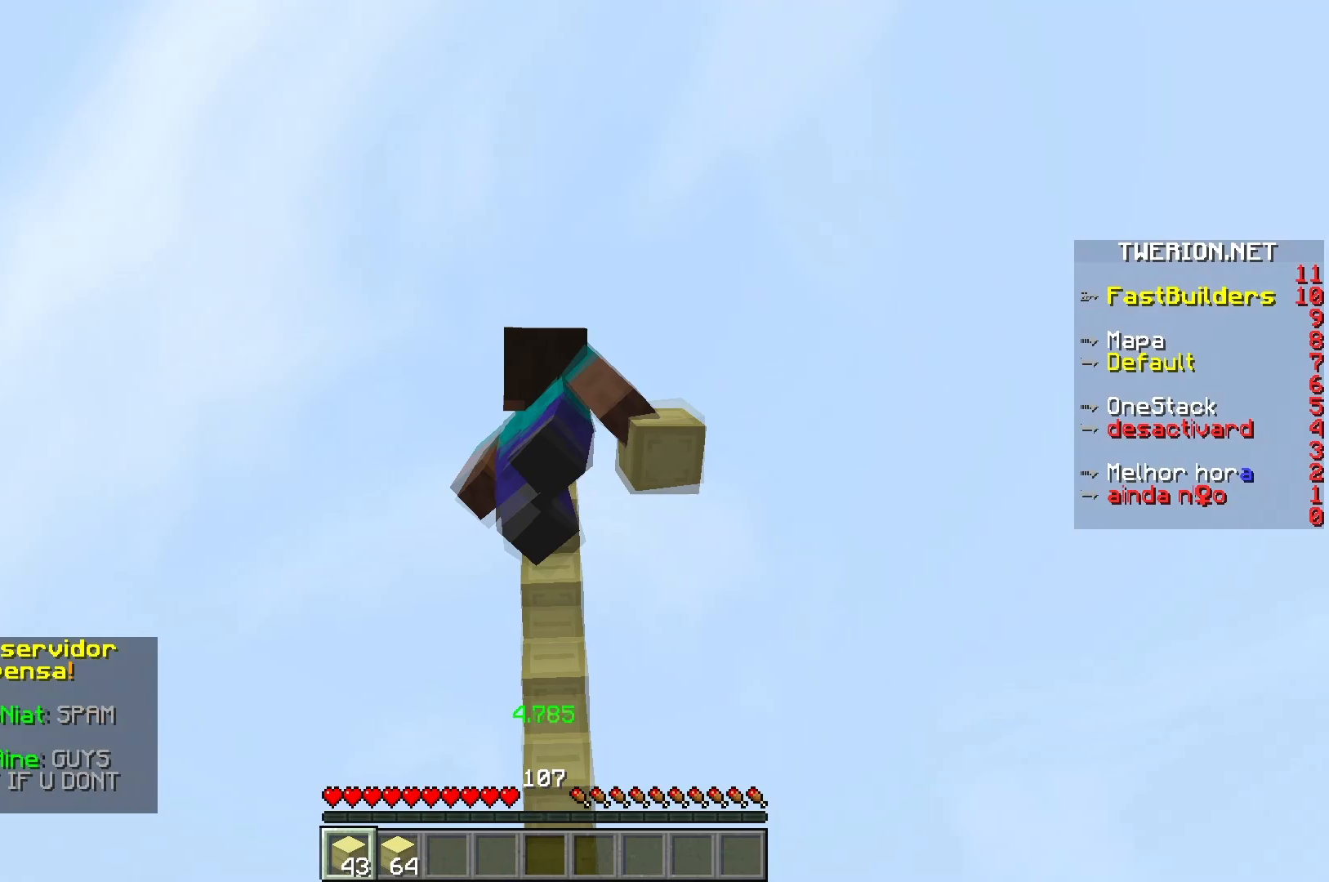
{"keys": [], "events": []}
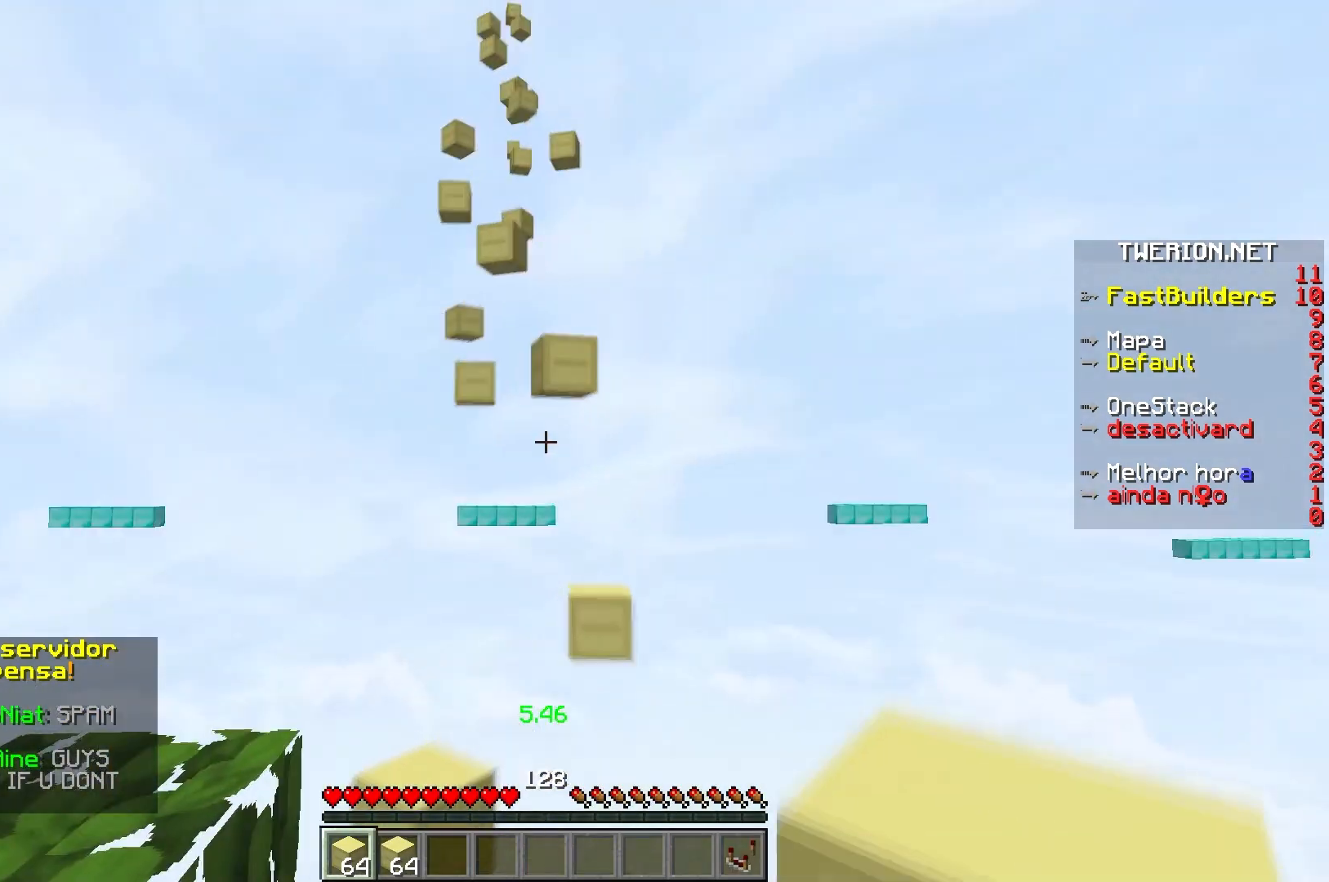
{"keys": ["w"], "events": [[317, "w", "down"]]}
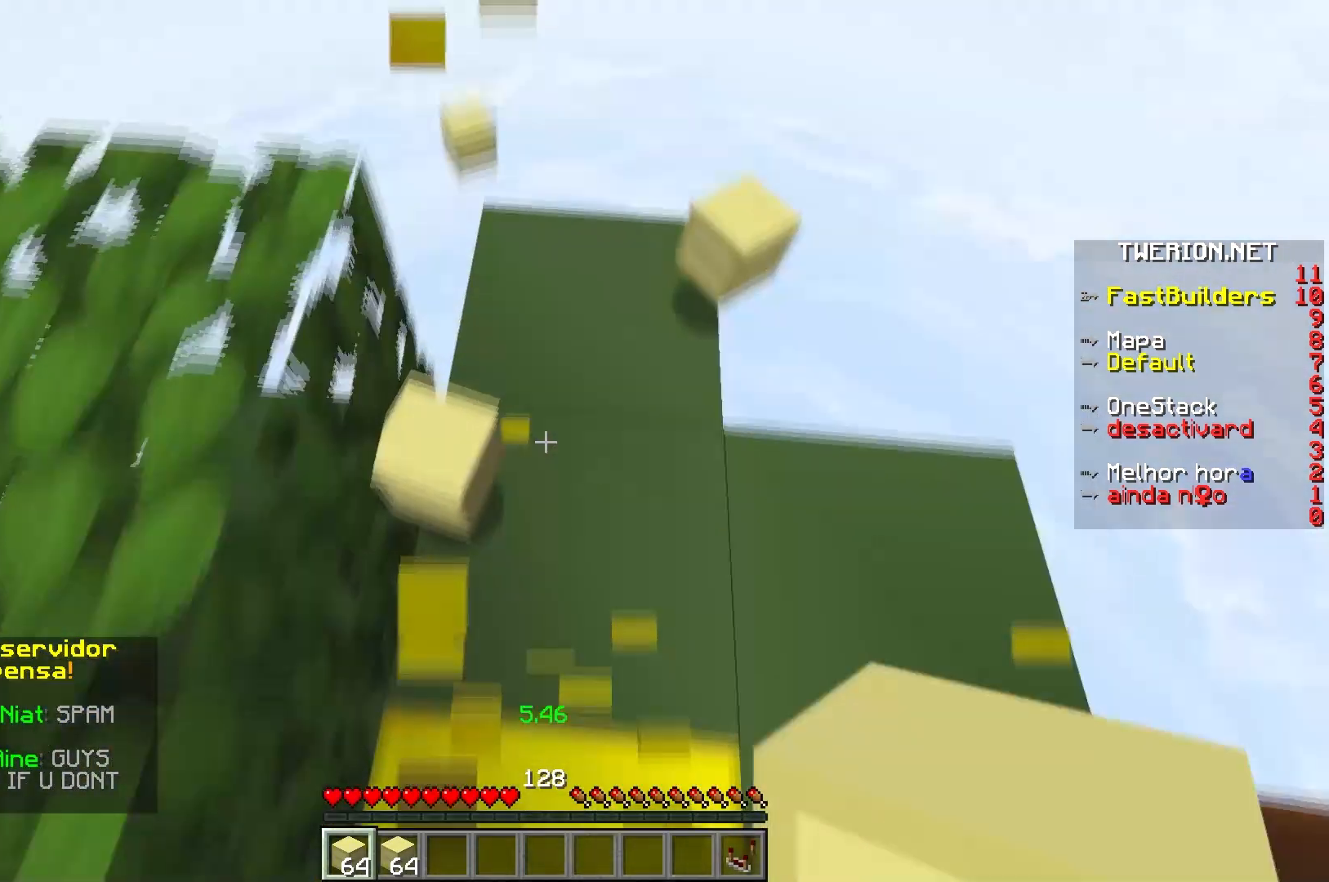
{"keys": ["a", "d", "s"], "events": [[117, "d", "down"], [233, "w", "up"], [433, "s", "down"], [467, "a", "down"]]}
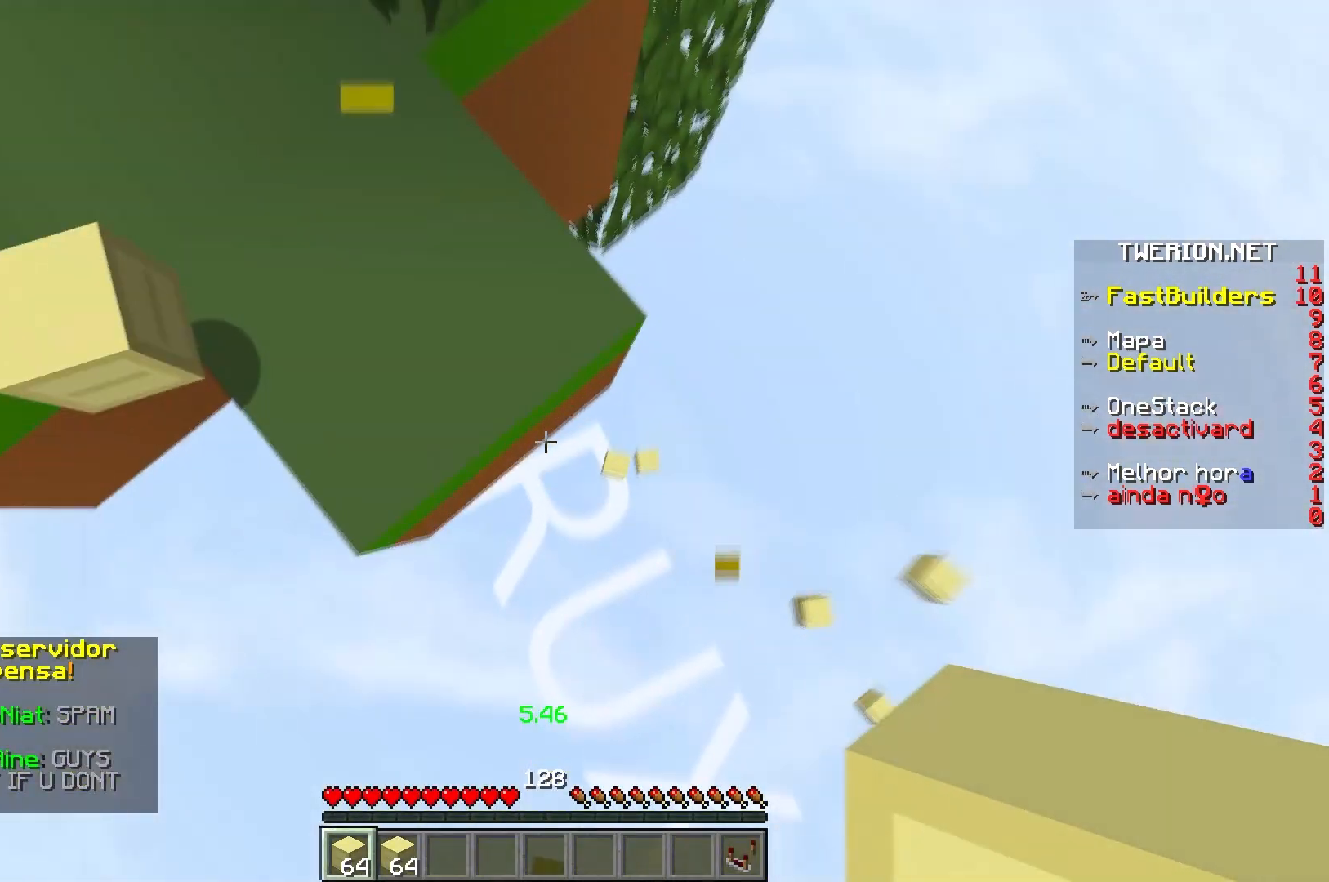
{"keys": ["d", "s"], "events": [[217, "a", "up"]]}
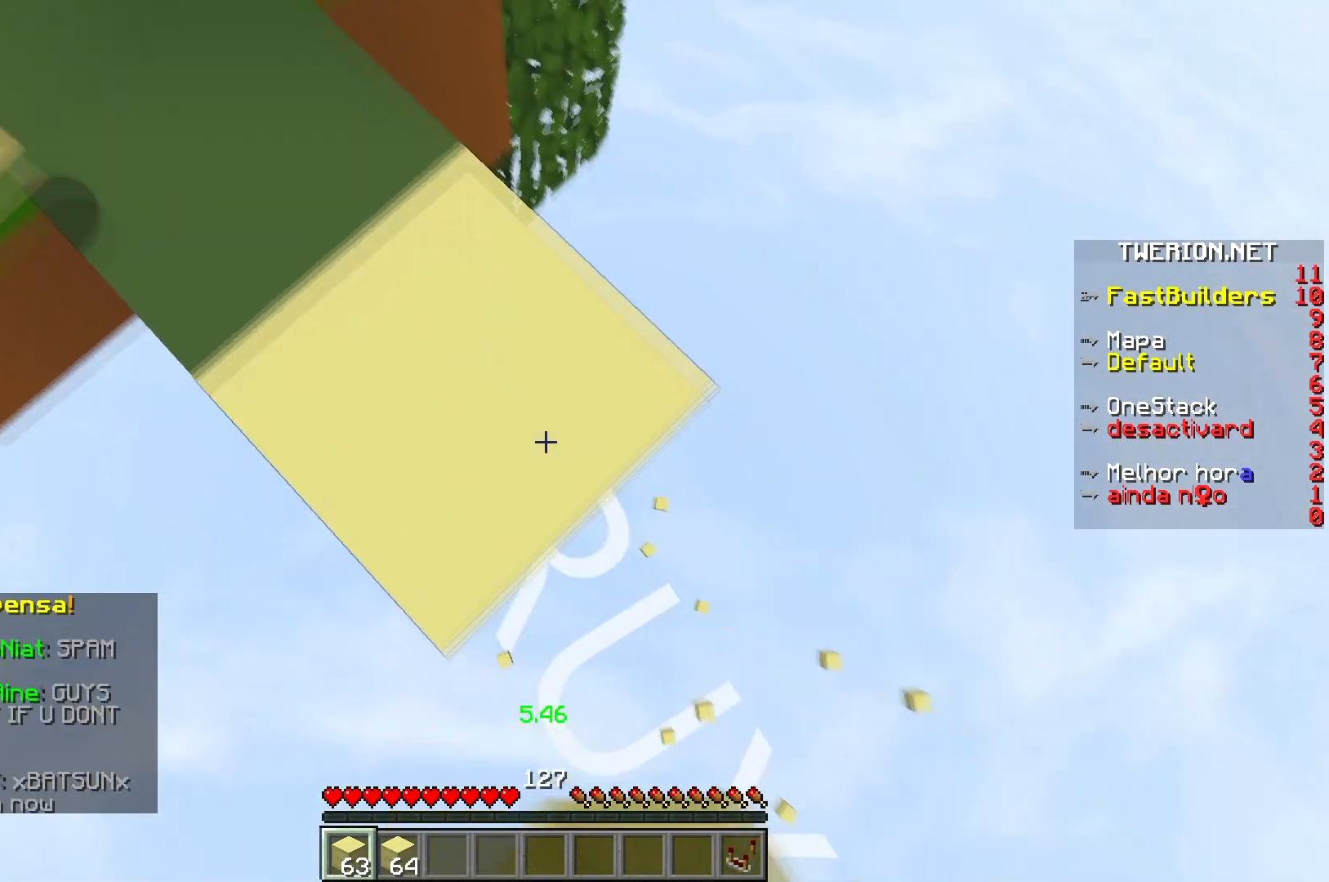
{"keys": ["d", "s"], "events": []}
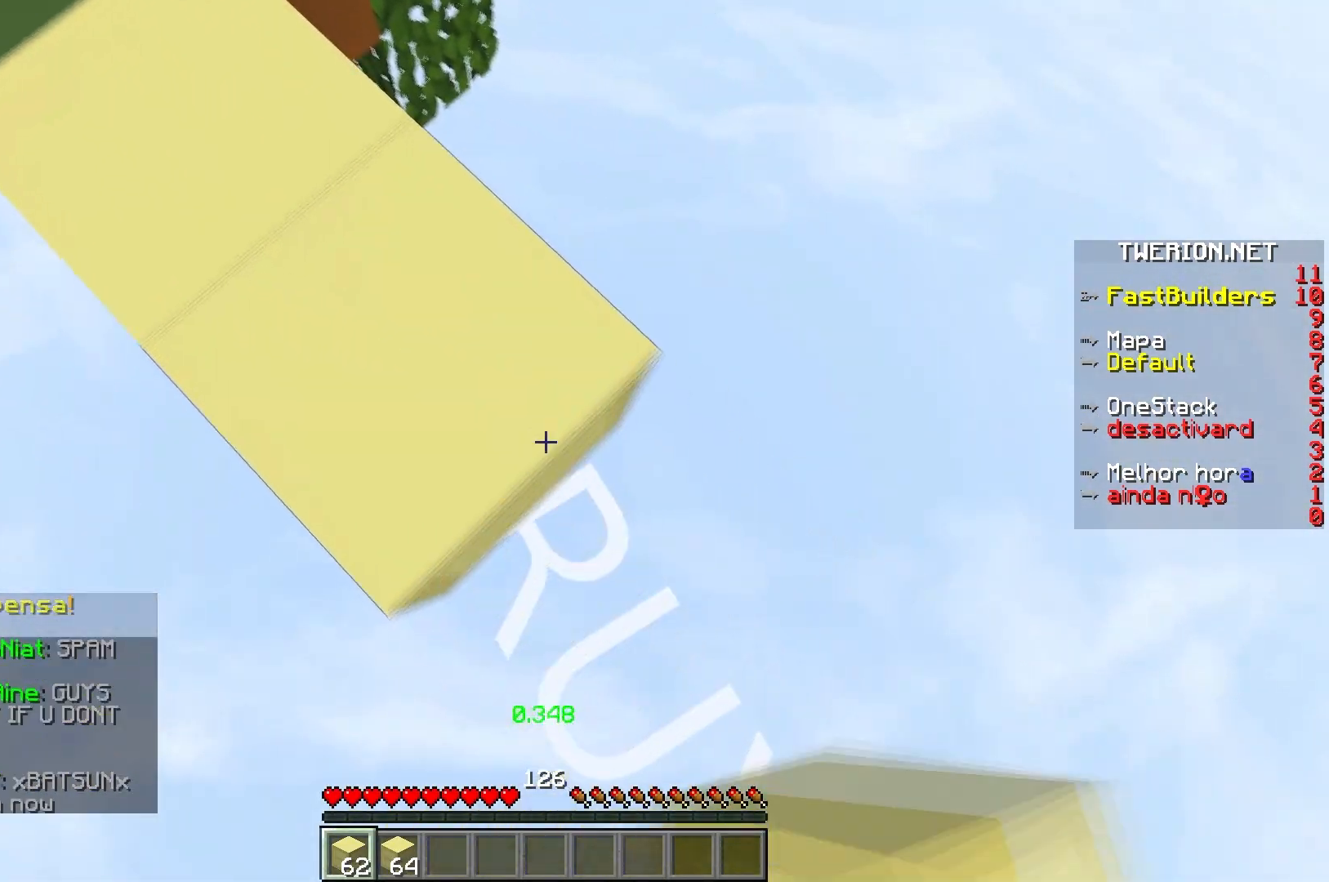
{"keys": ["d", "s"], "events": []}
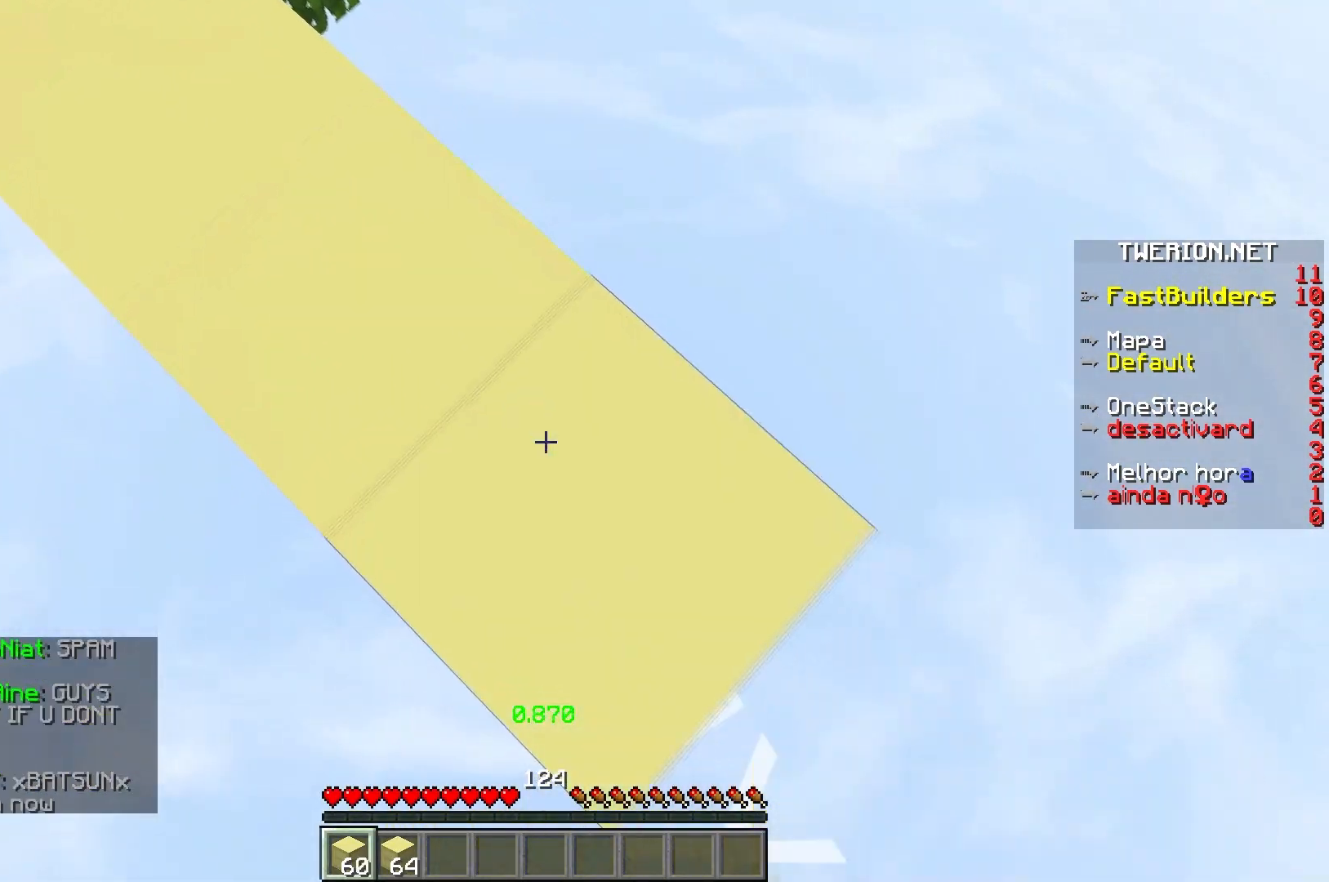
{"keys": ["d", "s"], "events": []}
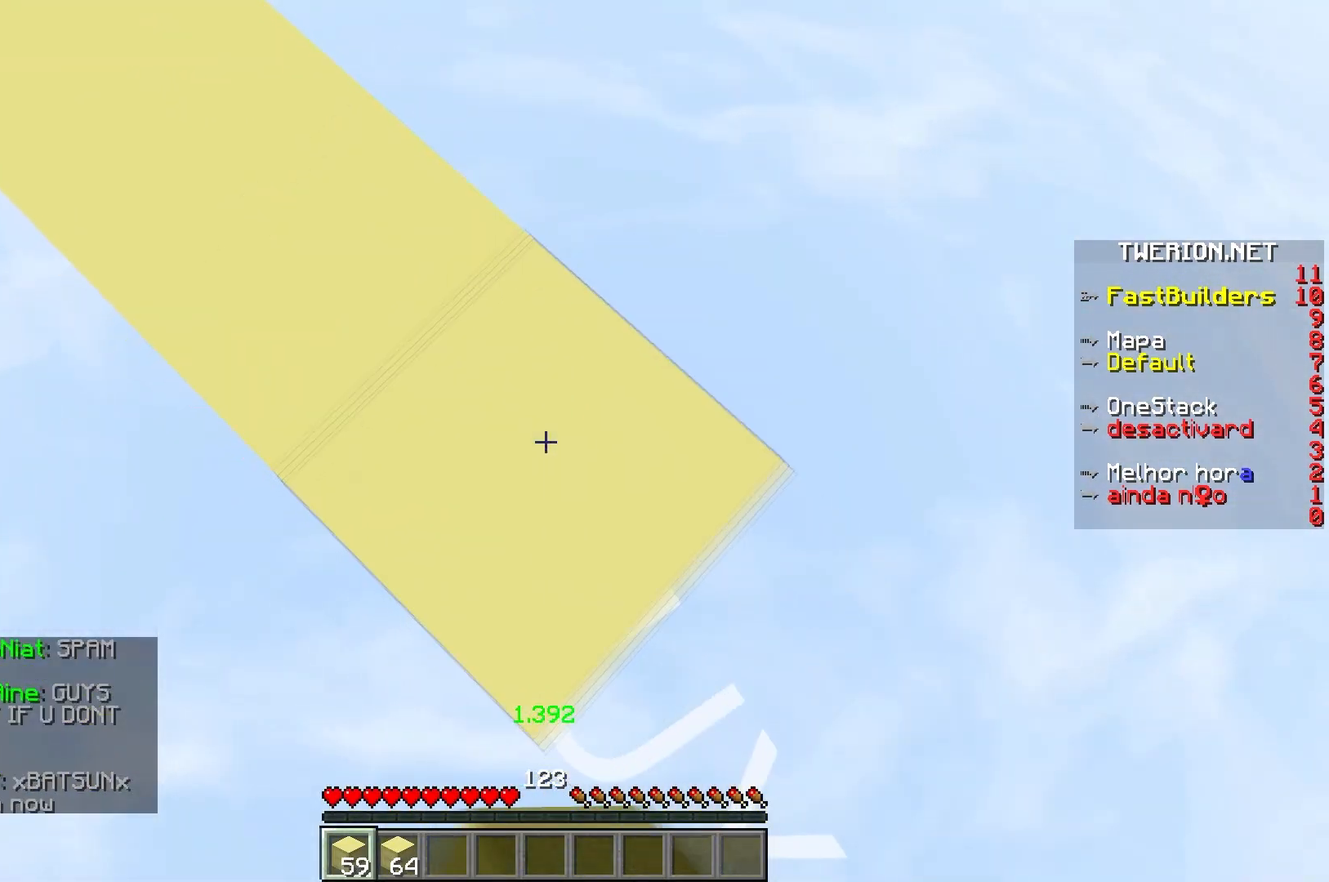
{"keys": ["d", "s"], "events": []}
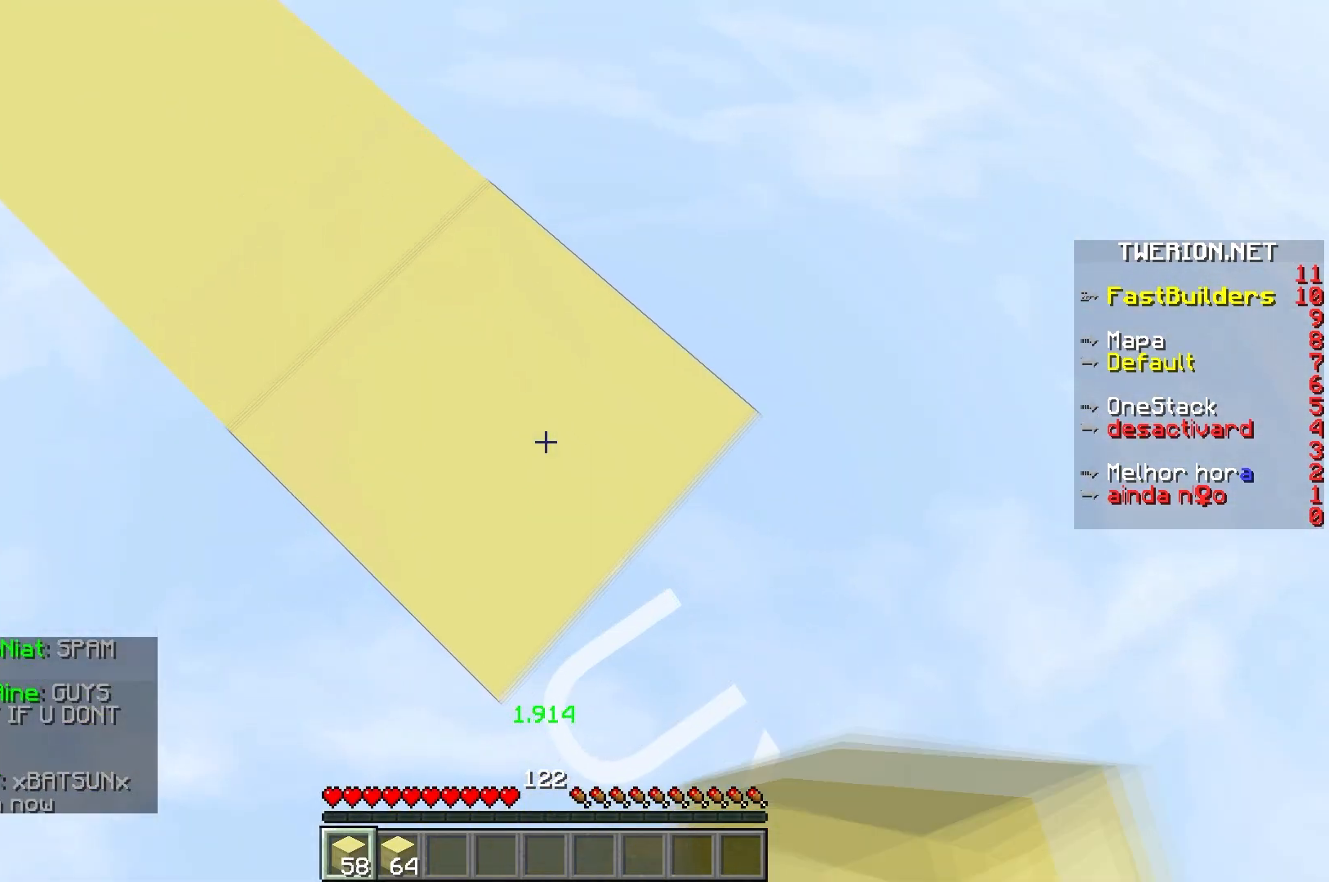
{"keys": [], "events": [[200, "s", "up"], [300, "d", "up"]]}
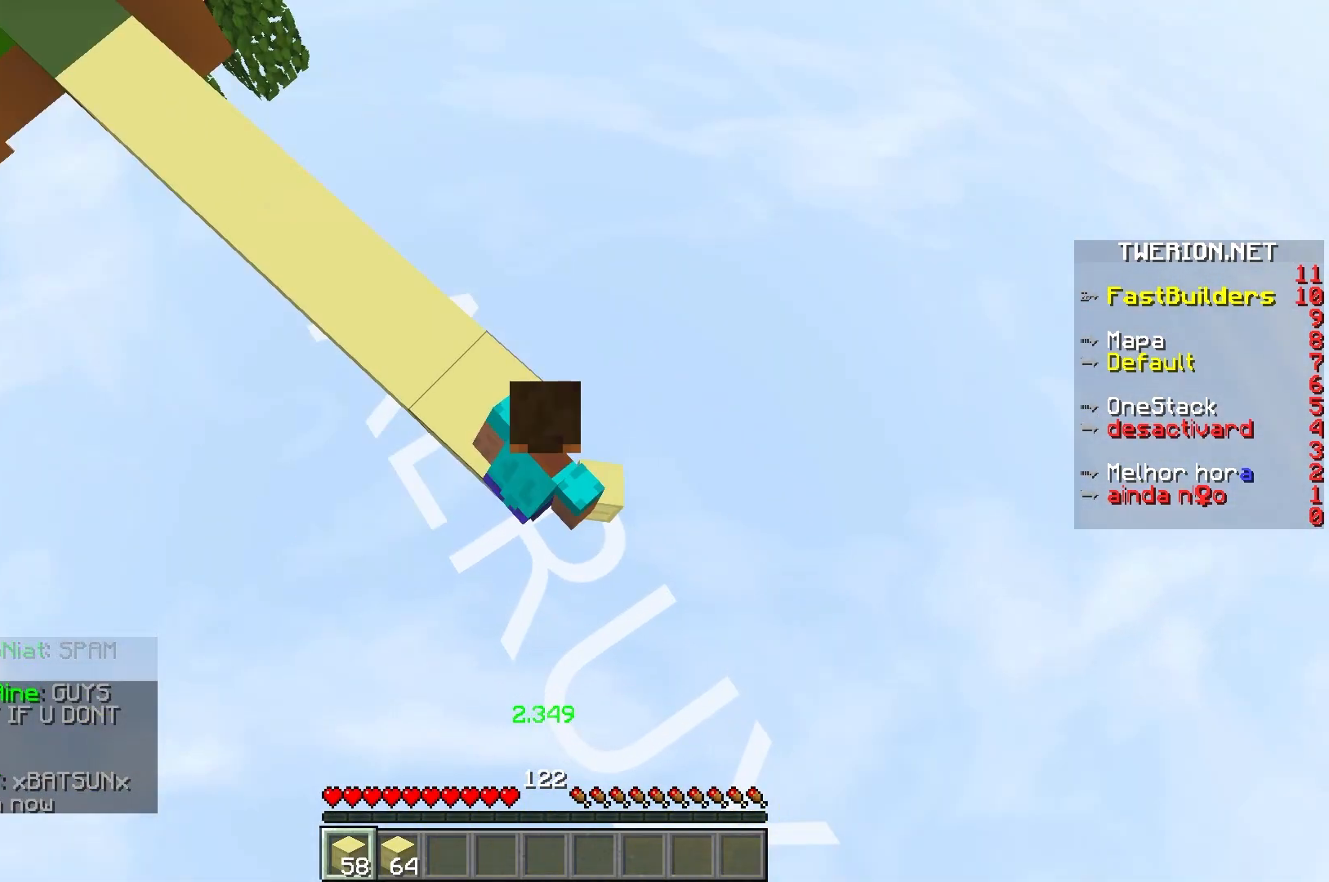
{"keys": [], "events": [[200, "s", "down"], [250, "s", "up"], [283, "a", "down"], [383, "a", "up"]]}
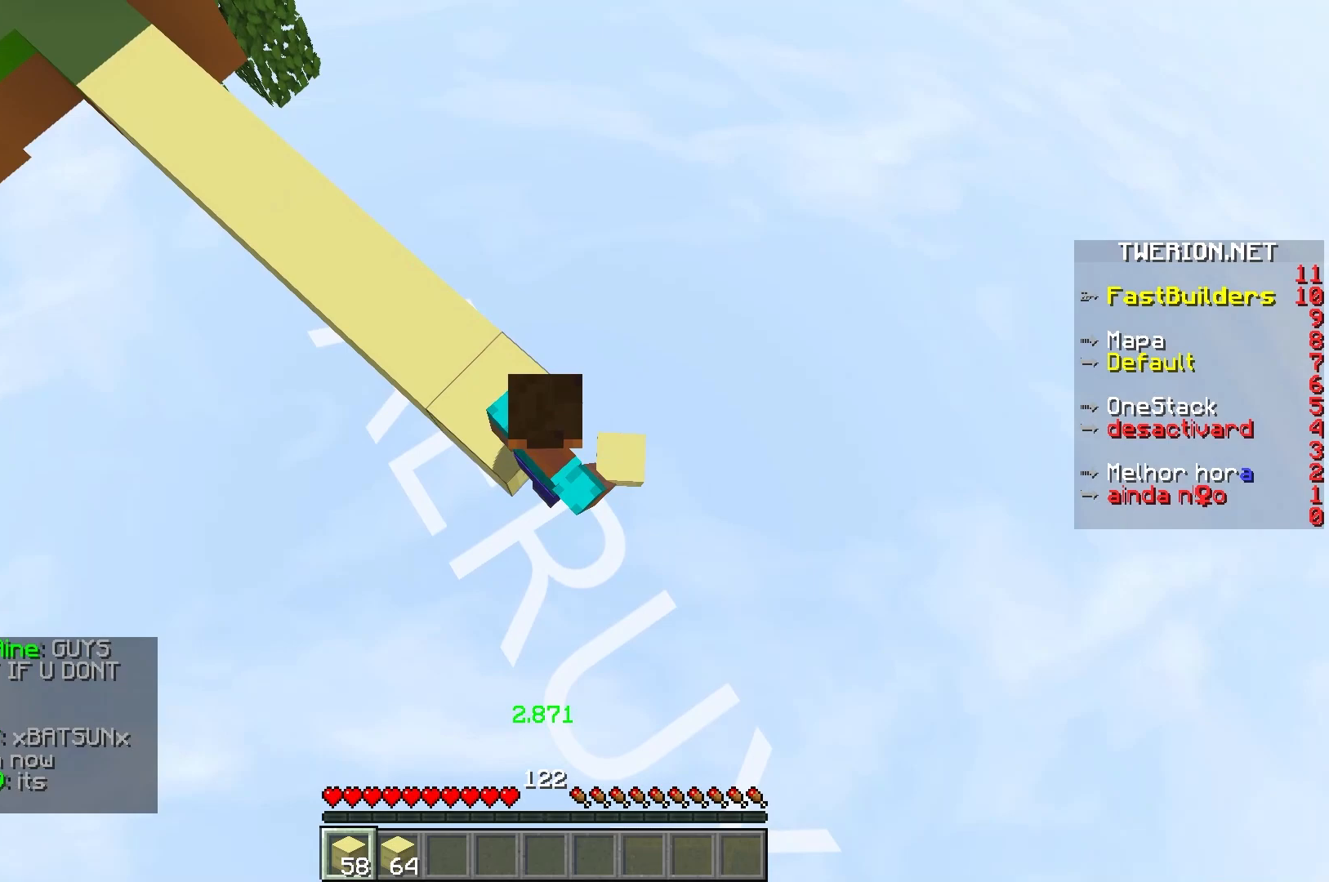
{"keys": [], "events": []}
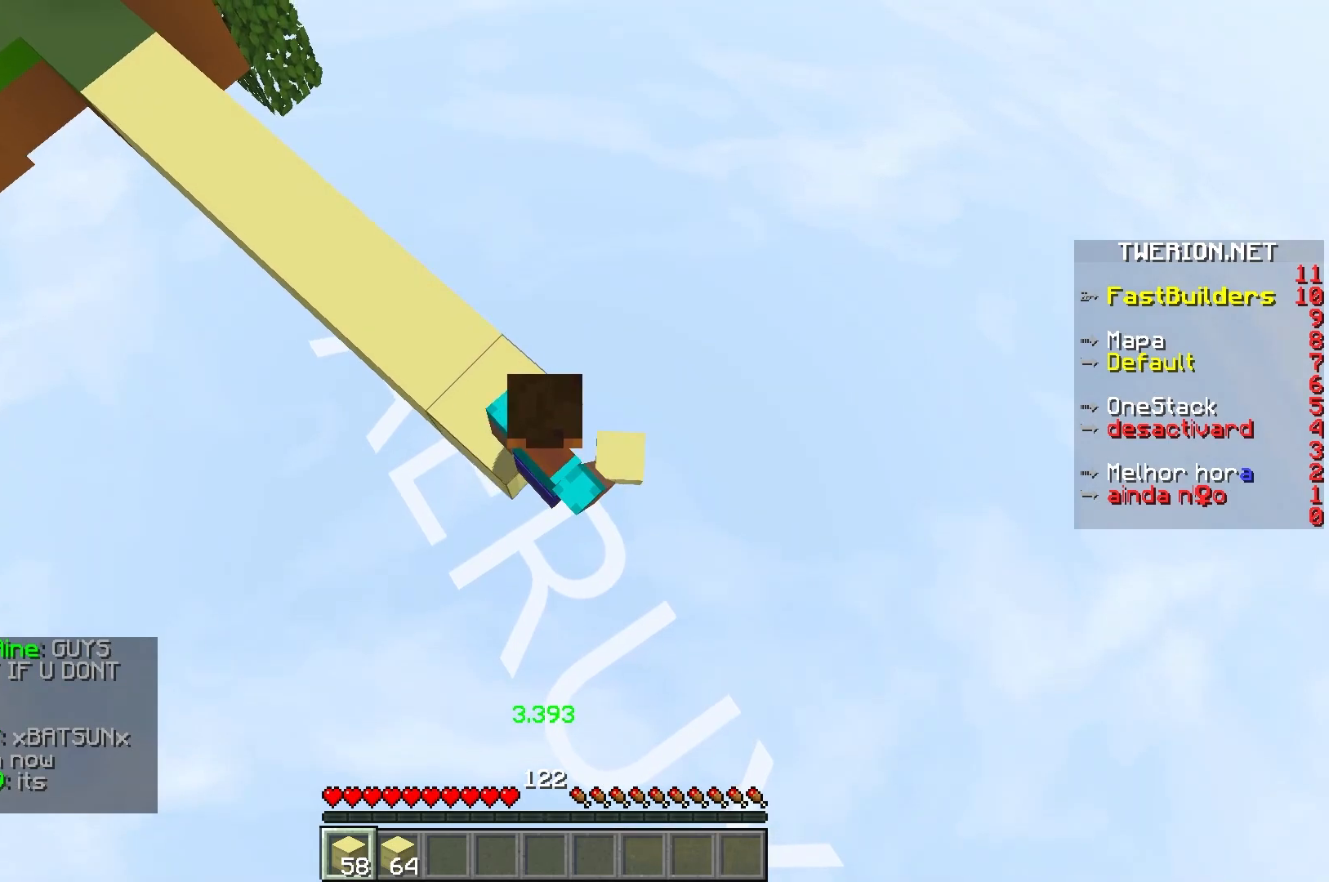
{"keys": [], "events": []}
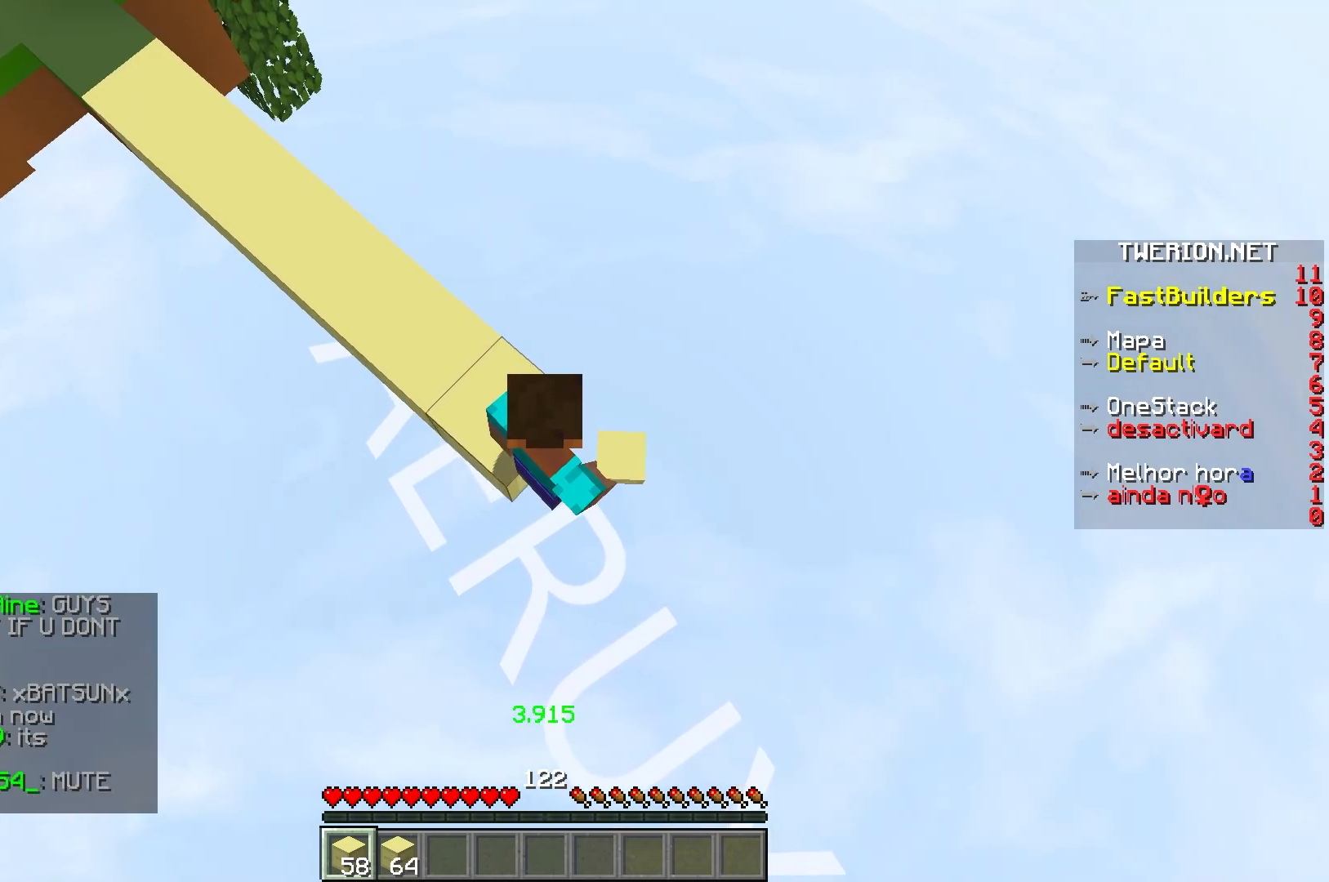
{"keys": [], "events": []}
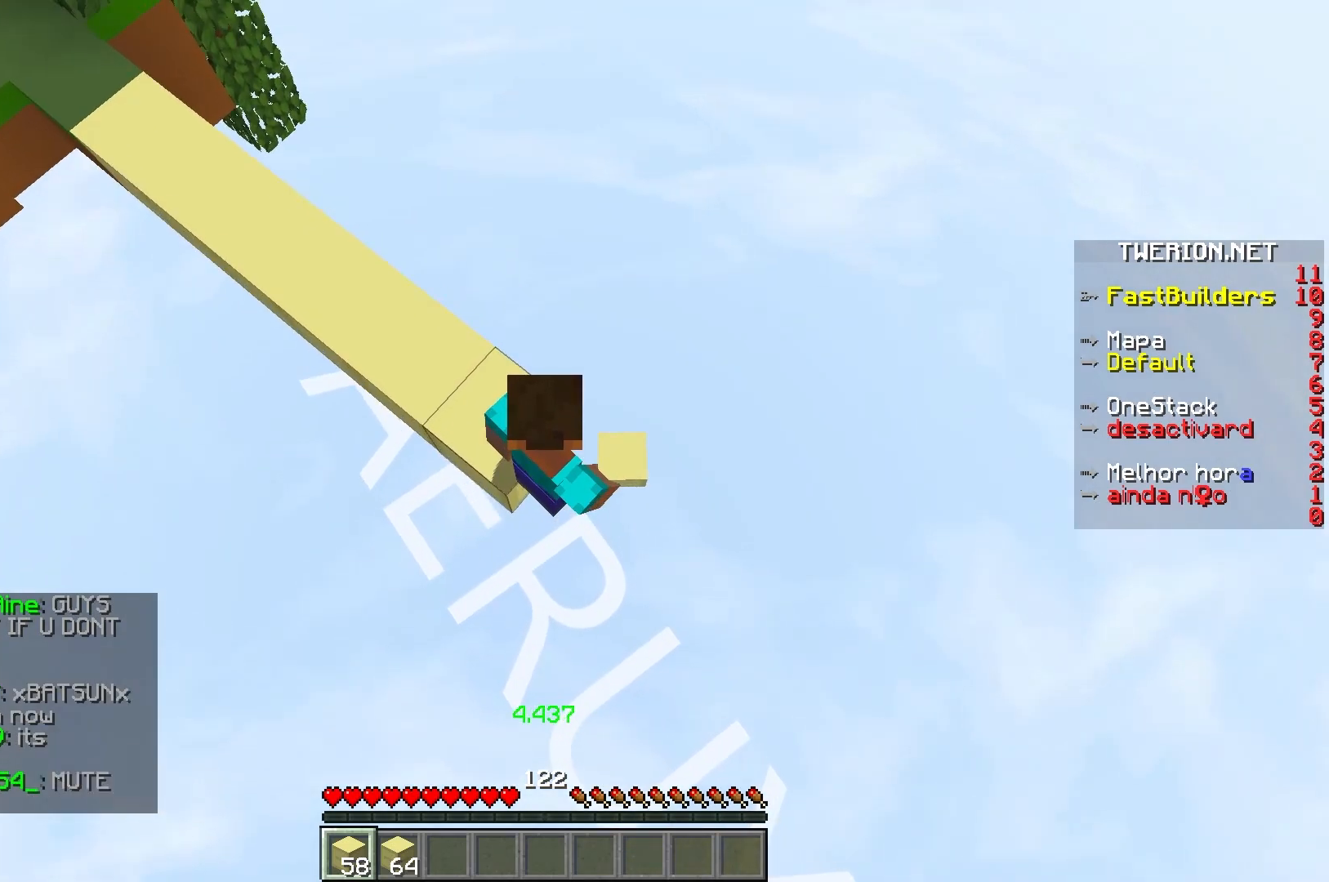
{"keys": [], "events": []}
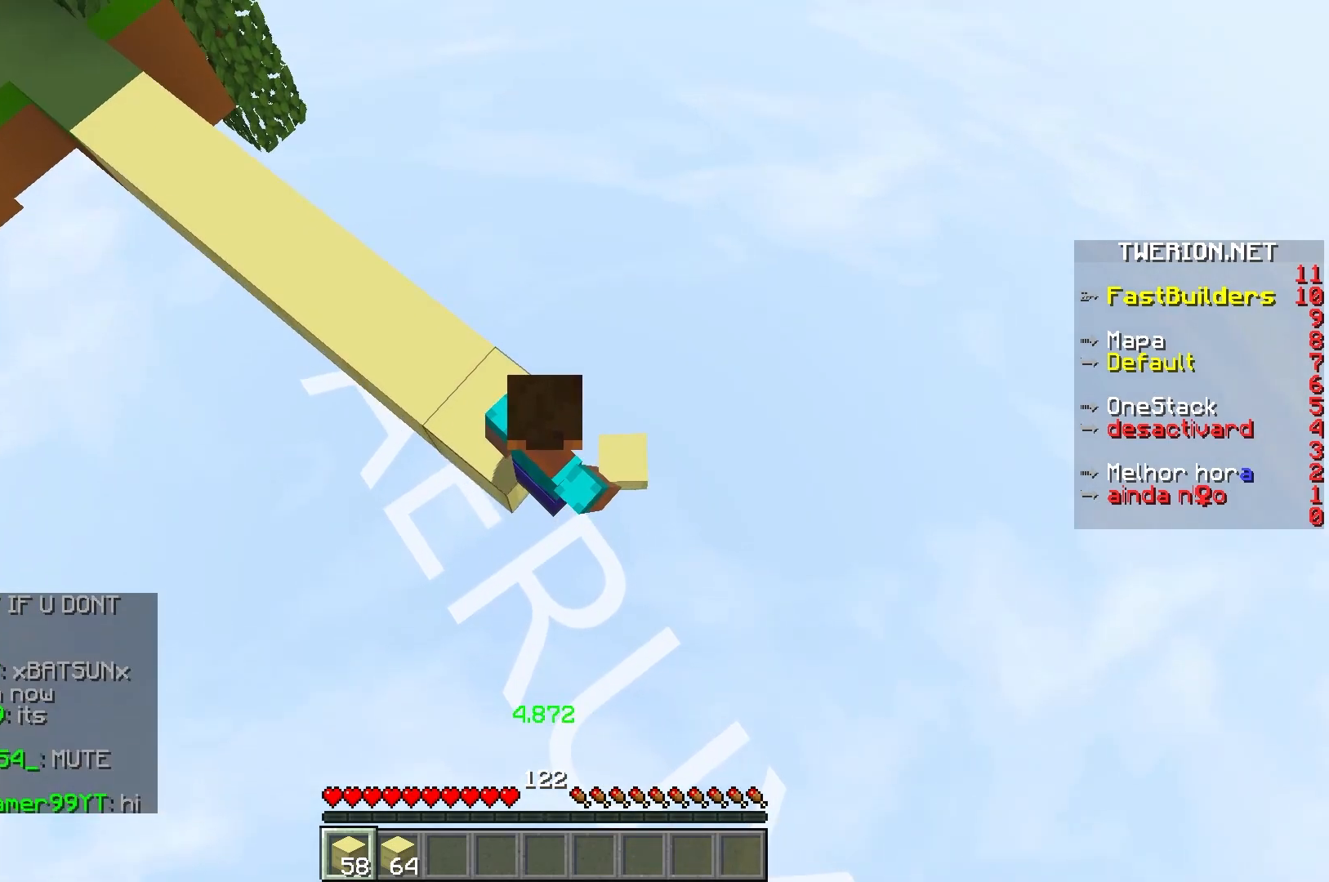
{"keys": [], "events": []}
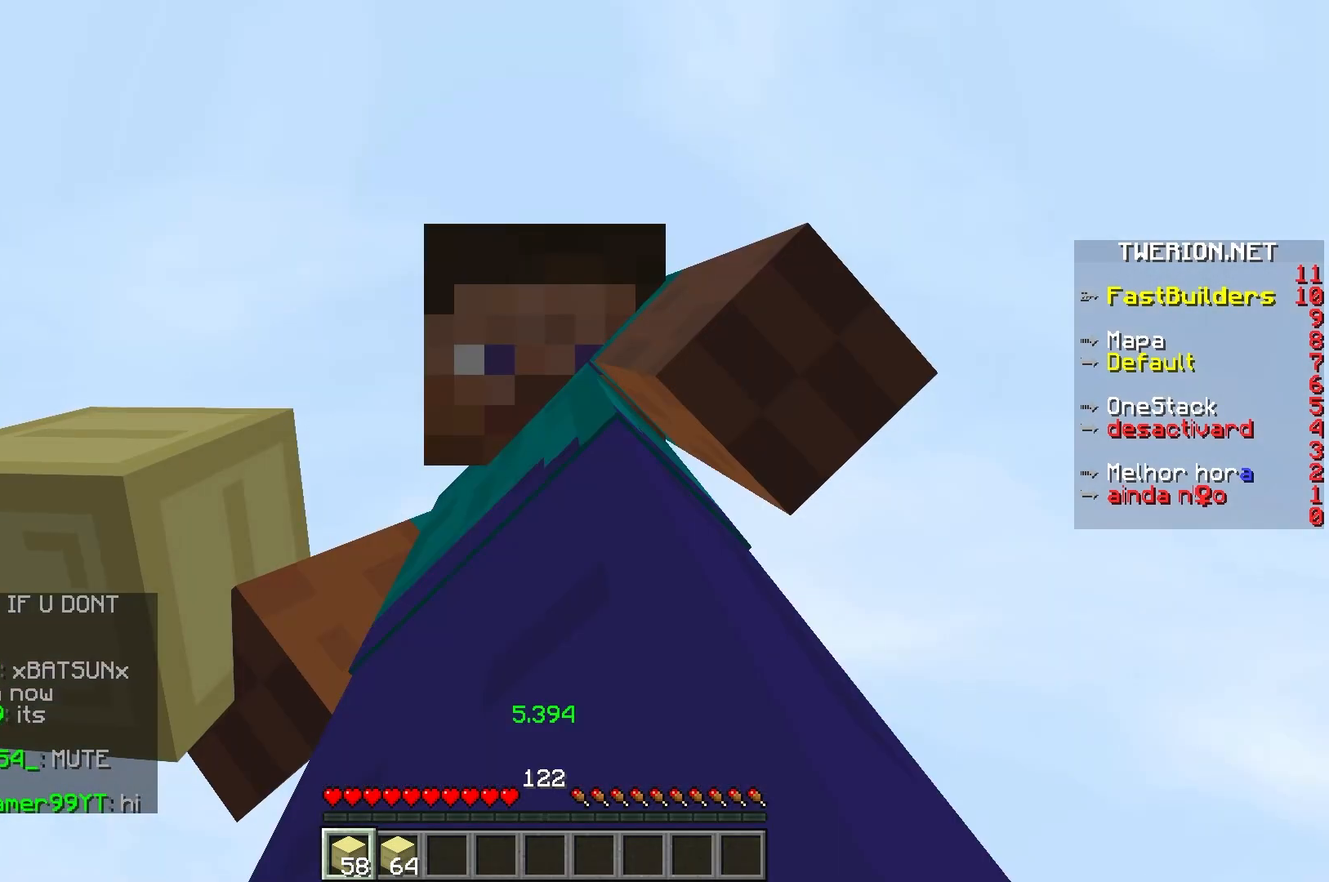
{"keys": ["d", "s"], "events": [[300, "s", "down"], [367, "d", "down"]]}